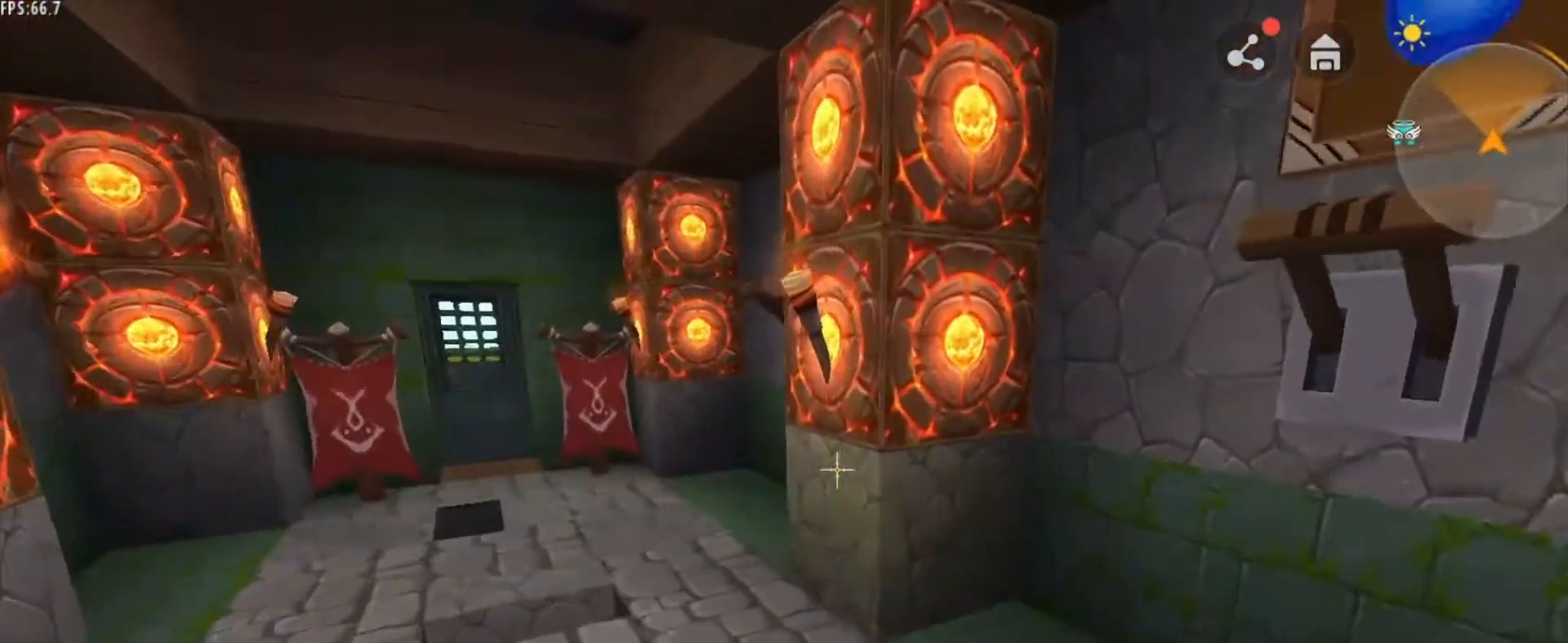
Gameplay with keyboard and mouse; each line is a JSON object with the keys and mouse buttons held at the frame after it. "events" lists presses ("down") and releases ("up") of "1", "2", "3", "4", "5", "a", "alt", "c", "caps_lock", "ctrl", "d", "e", "f", "g", "q", "r", "s", "shift", "space", "t", "tab", "v", "w", "x", "z", "mouse_left", "mouse_wheel" and "mouse_right" between this image and that frame as [ms after this image, input, new state], when the widget could be followed in between. "mouse_left", "mouse_wheel", "mouse_right" = the "left", "wheel", "right" buttons of the "mouse" list. No other keys are recorded. Fast repeated clicks can show as one long hold. "wheel" means that the mouse wheel is clicked or scrolled. "mouse_move" is the direction in which the mouse moves at that frame (one of eight, or "still"), when it could be read.
{"keys": ["a", "w"], "mouse": [], "mouse_move": "still", "events": []}
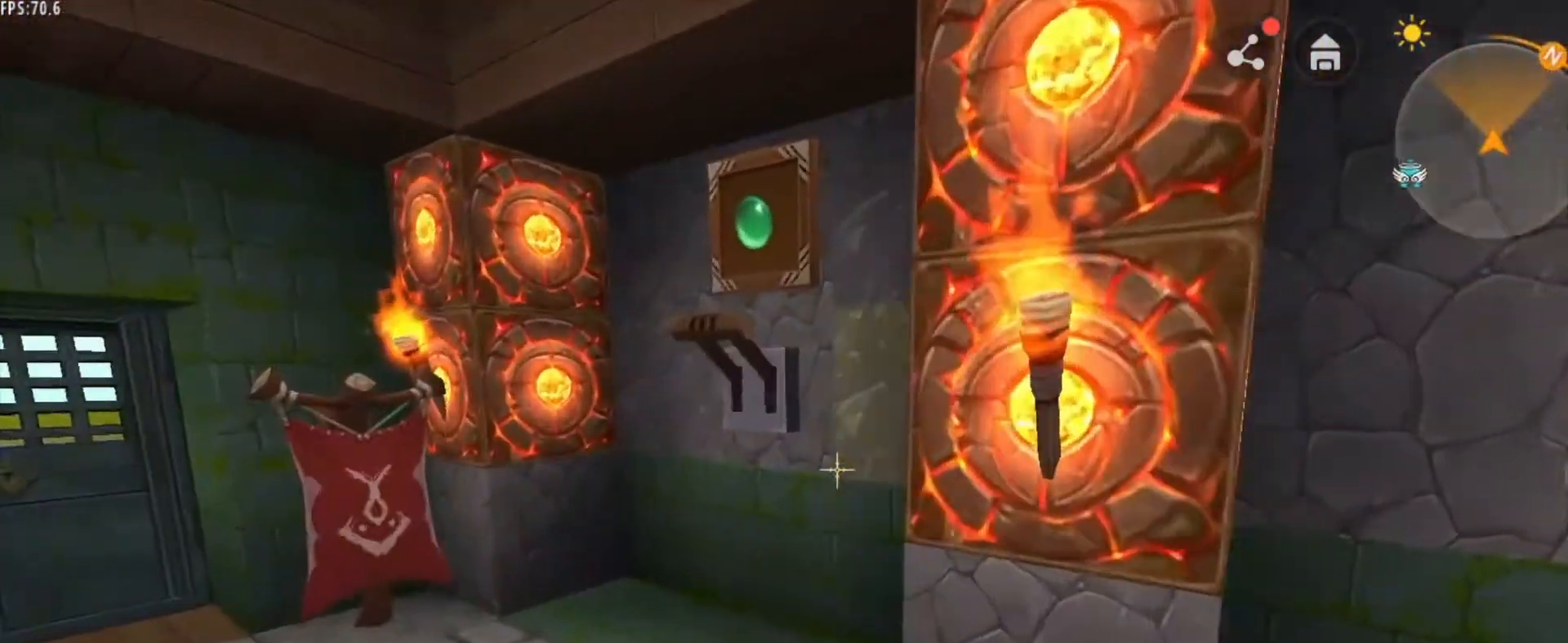
{"keys": [], "mouse": [], "mouse_move": "still", "events": [[334, "a", "up"], [334, "w", "up"]]}
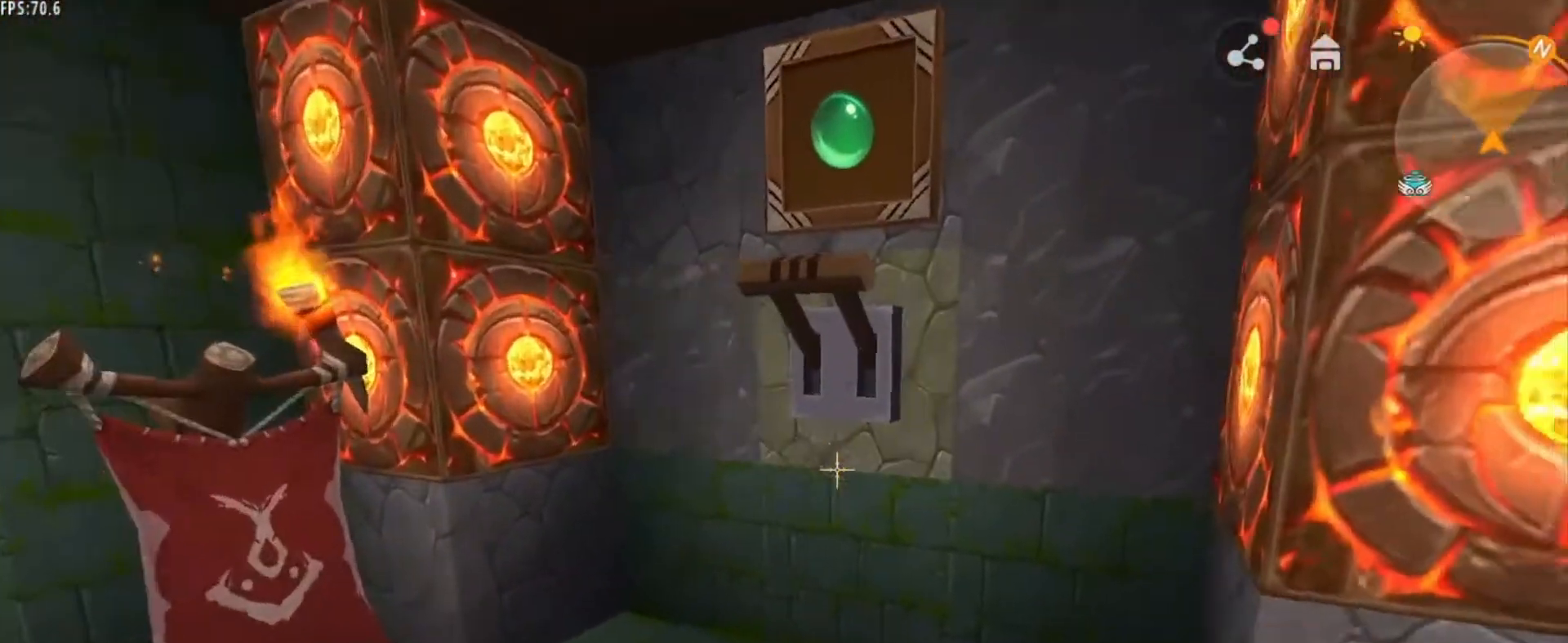
{"keys": ["d"], "mouse": [], "mouse_move": "still", "events": [[167, "d", "down"]]}
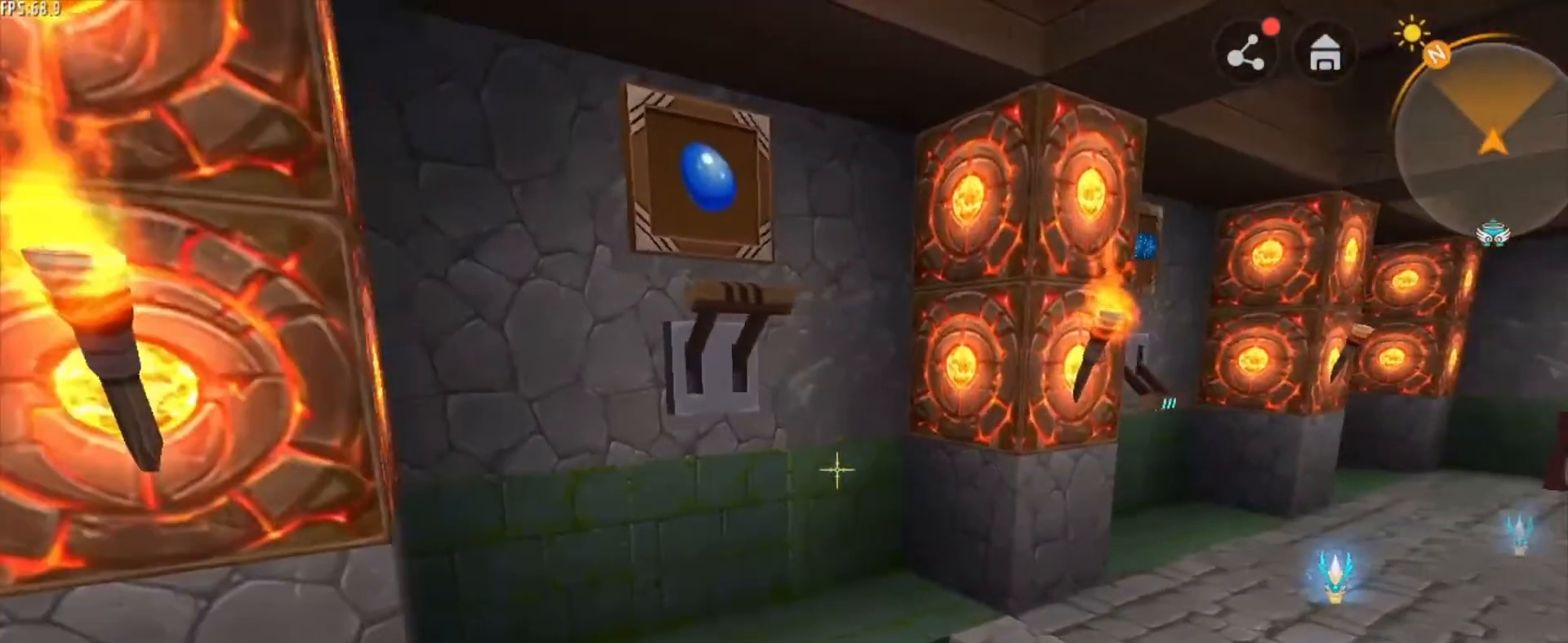
{"keys": ["d", "w"], "mouse": [], "mouse_move": "still", "events": [[84, "w", "down"]]}
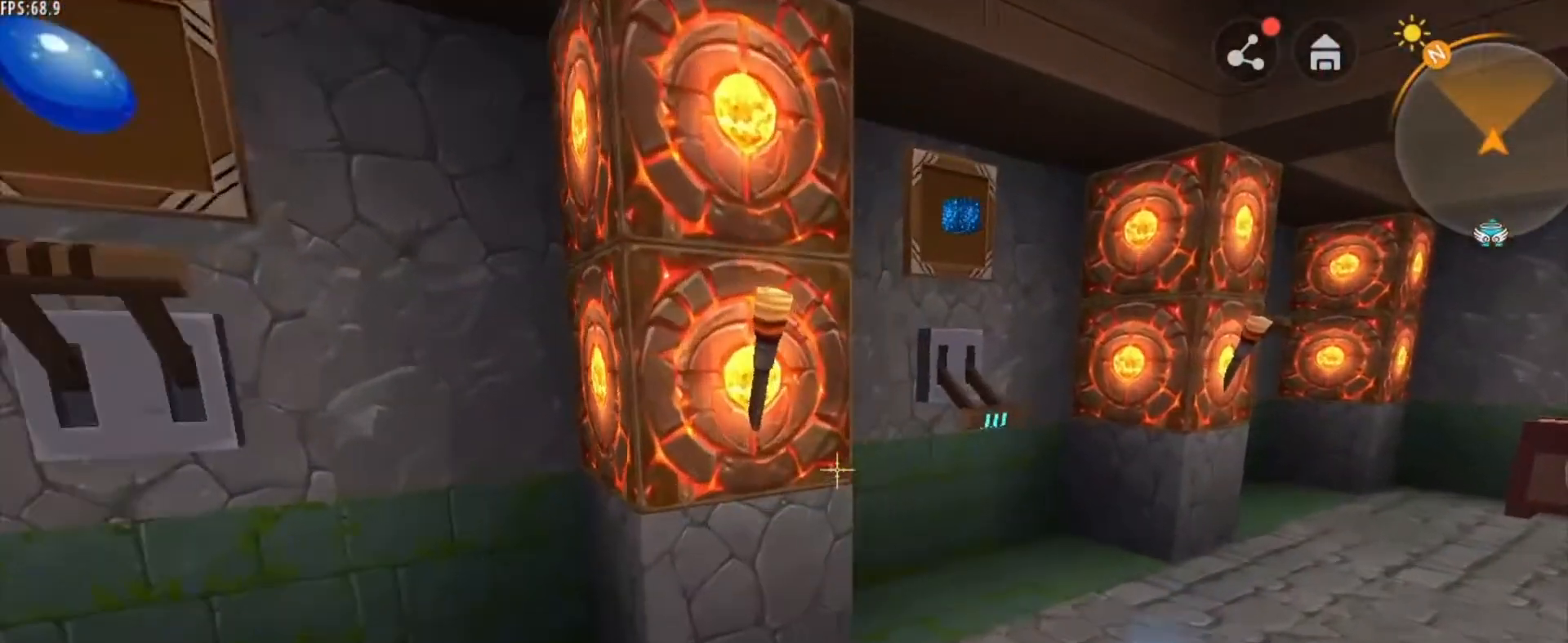
{"keys": [], "mouse": [], "mouse_move": "still", "events": [[417, "d", "up"], [417, "w", "up"]]}
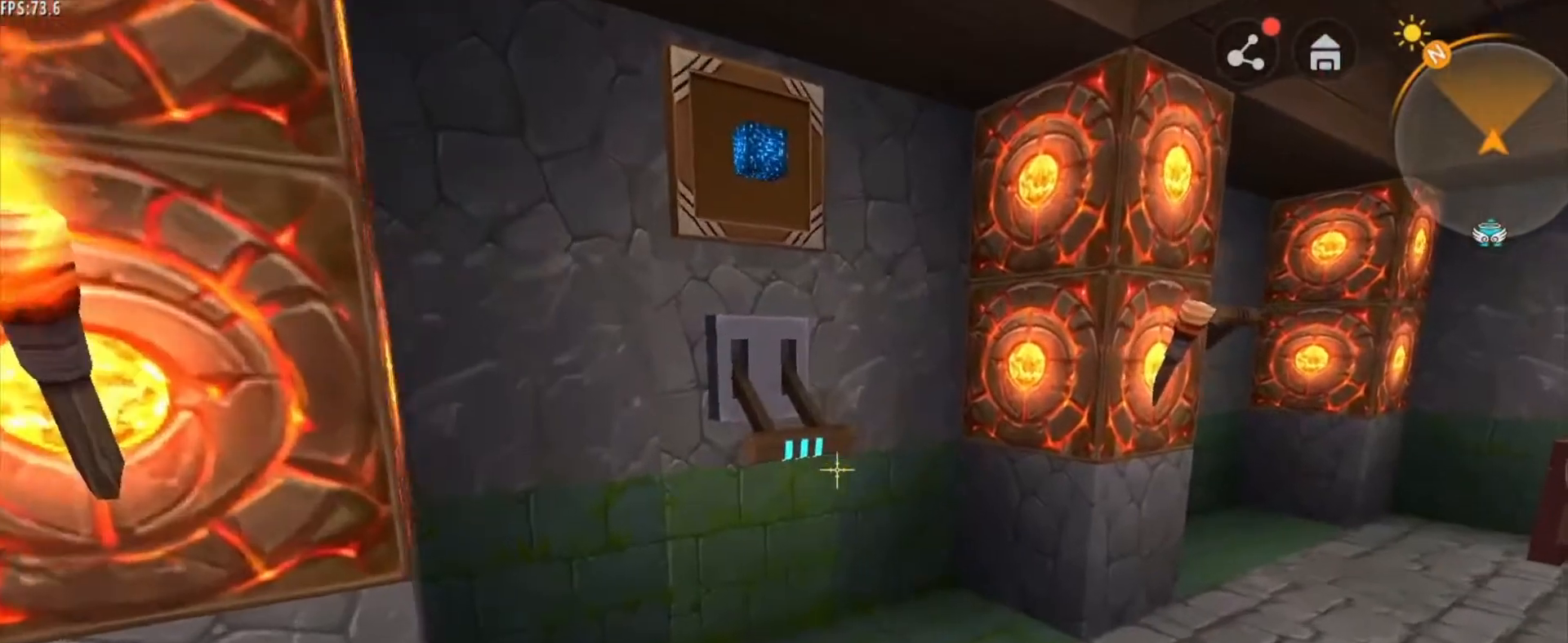
{"keys": ["d"], "mouse": [], "mouse_move": "still", "events": [[292, "d", "down"]]}
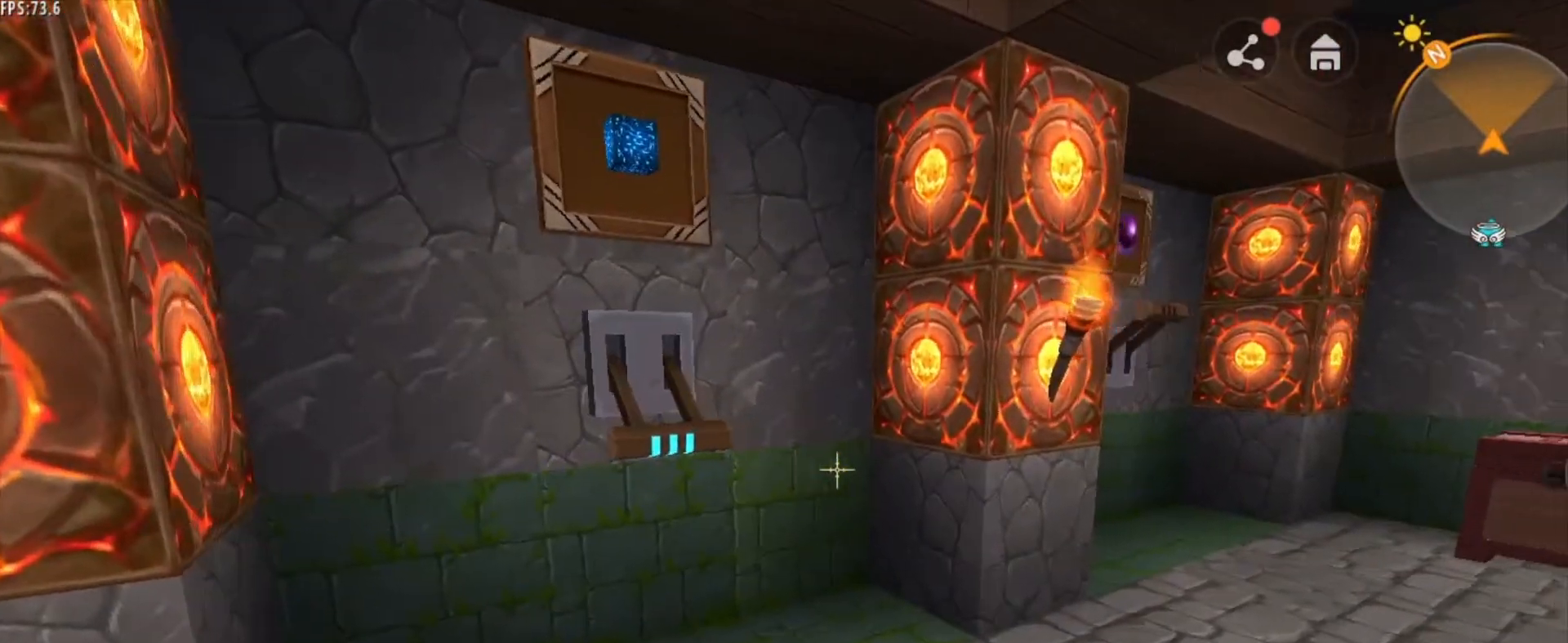
{"keys": [], "mouse": [], "mouse_move": "still", "events": [[208, "d", "up"]]}
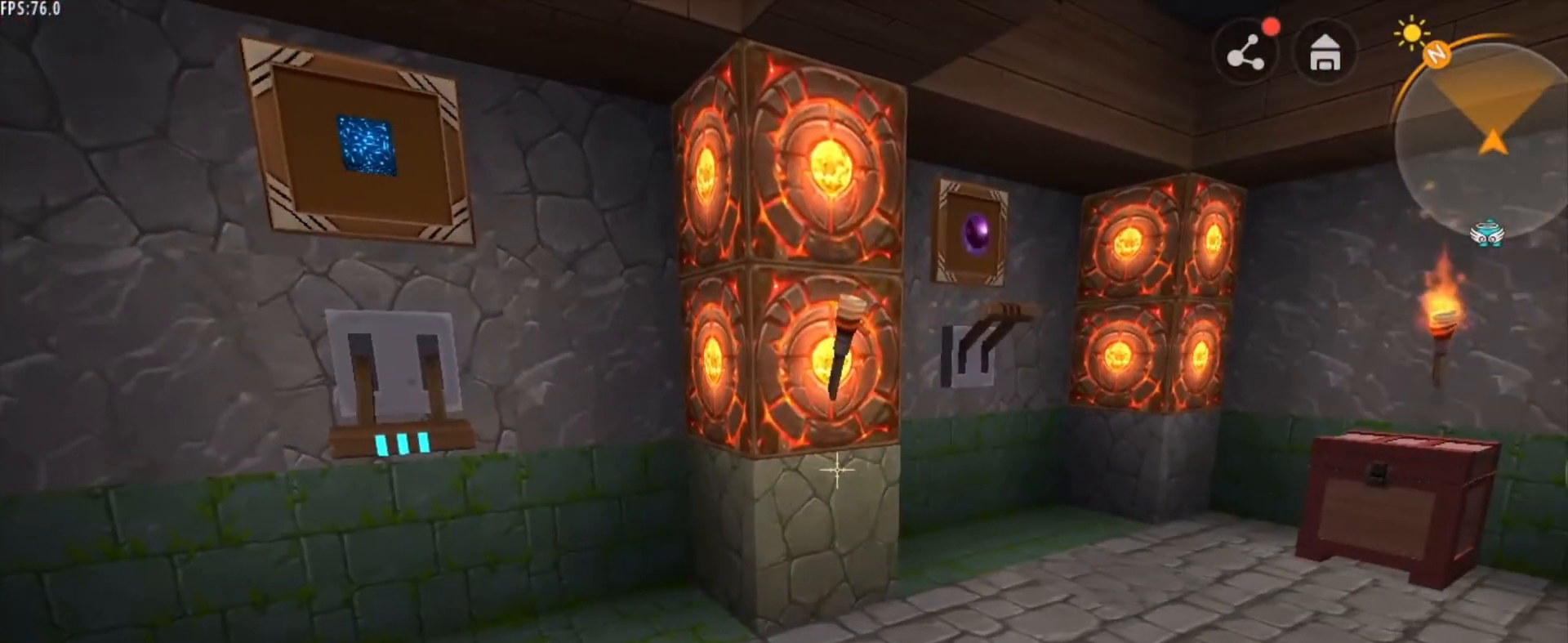
{"keys": [], "mouse": [], "mouse_move": "still", "events": []}
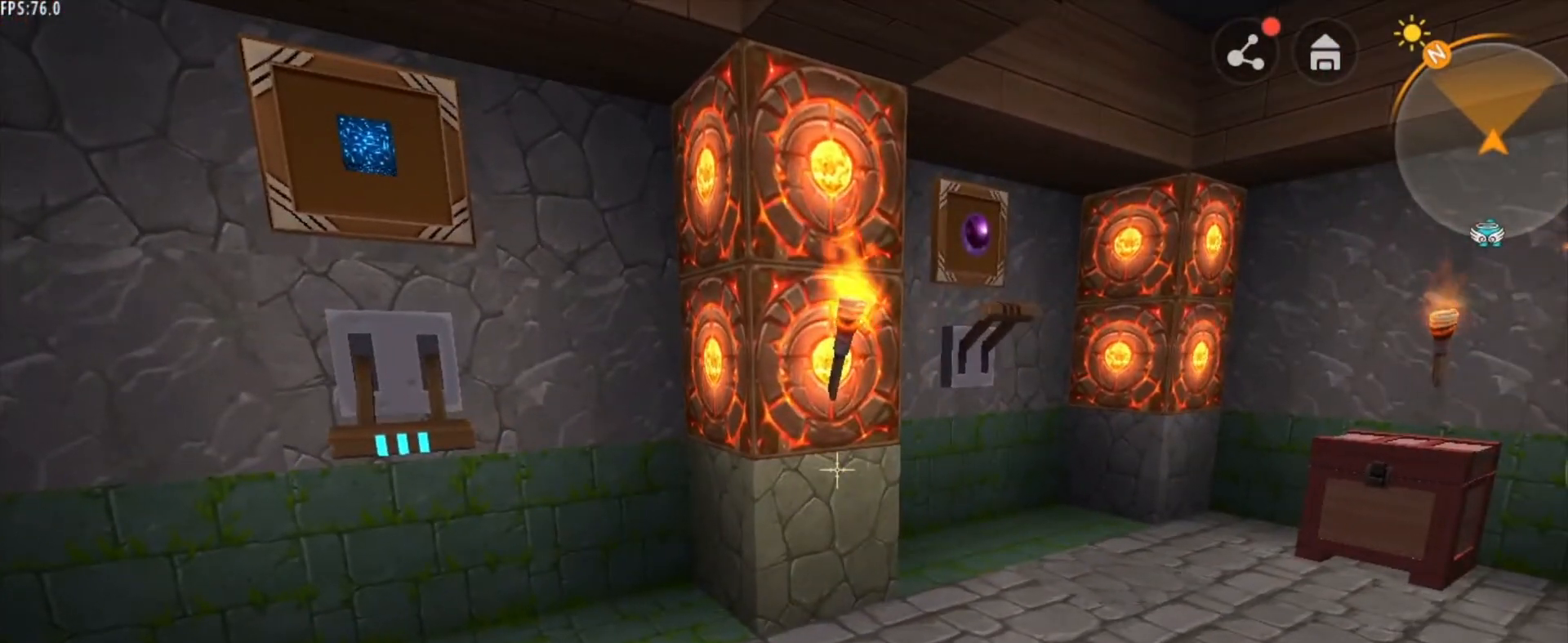
{"keys": [], "mouse": [], "mouse_move": "still", "events": []}
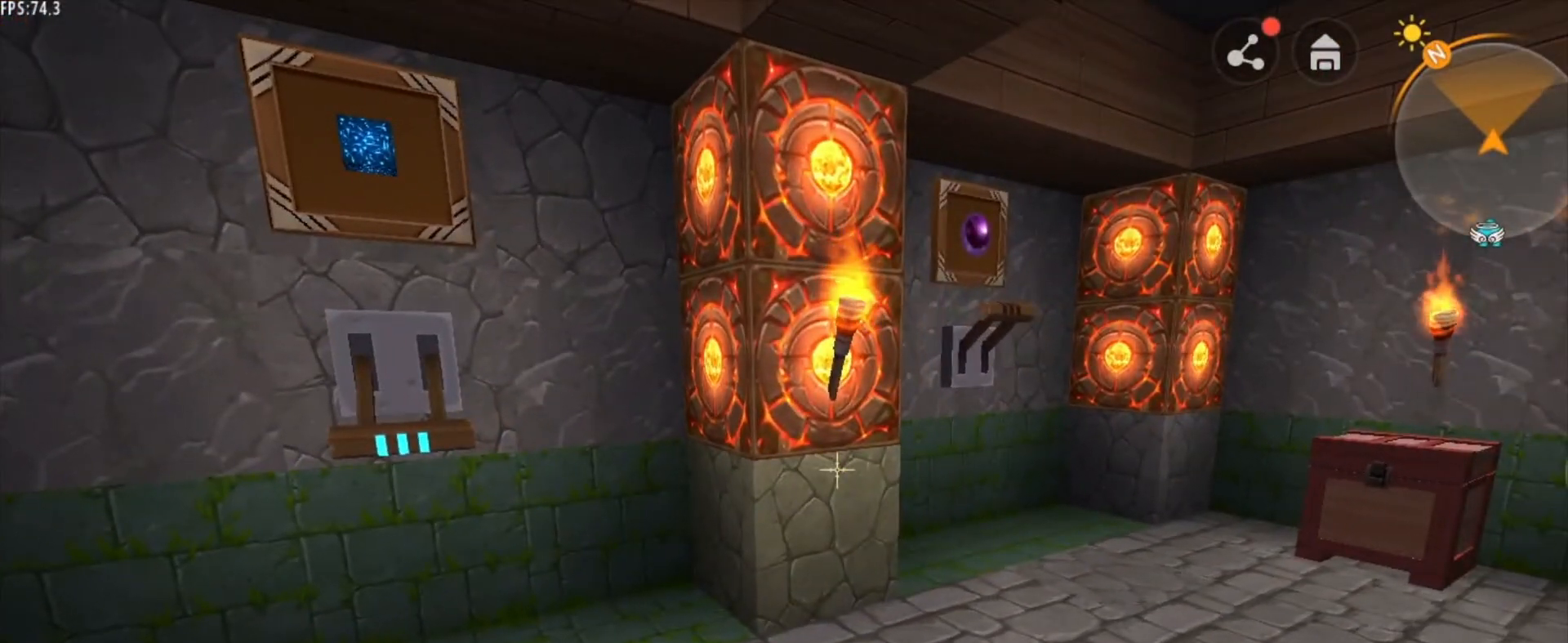
{"keys": [], "mouse": [], "mouse_move": "still", "events": [[167, "d", "down"], [417, "d", "up"]]}
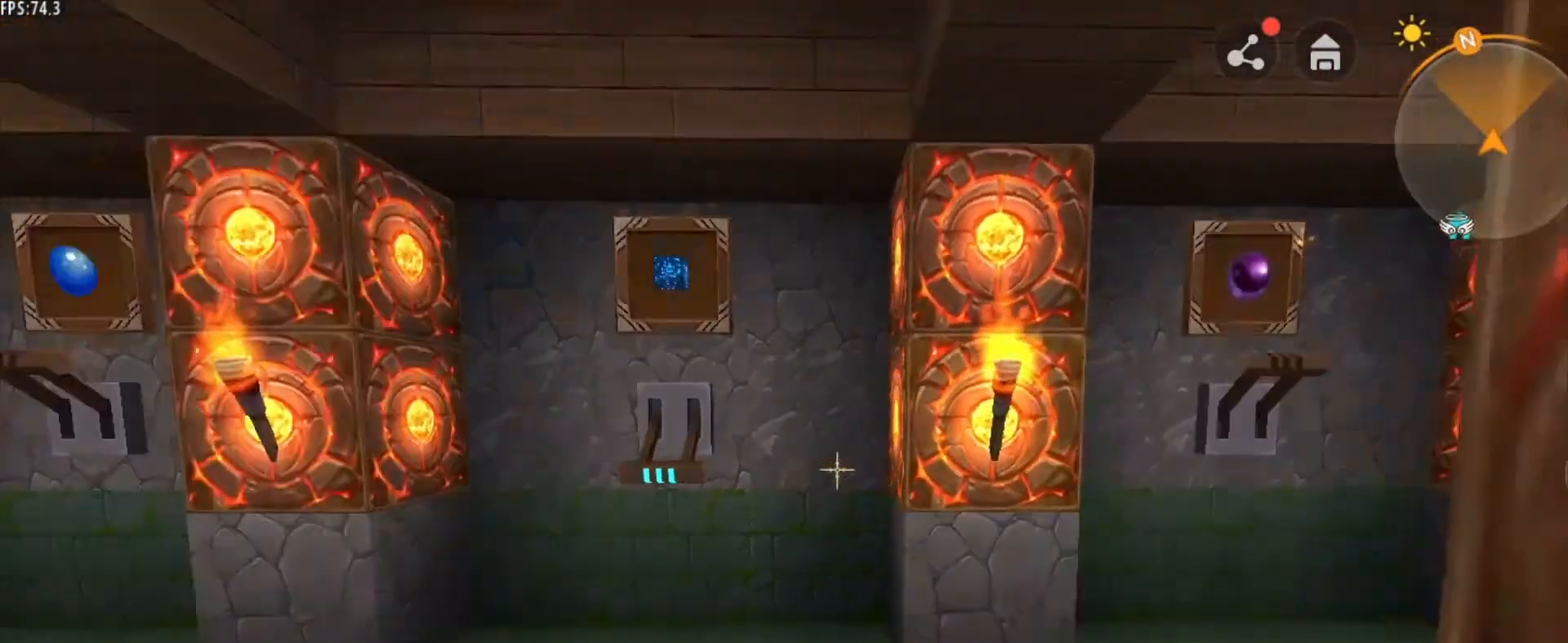
{"keys": ["d", "w"], "mouse": [], "mouse_move": "down-left", "events": [[500, "d", "down"], [500, "w", "down"]]}
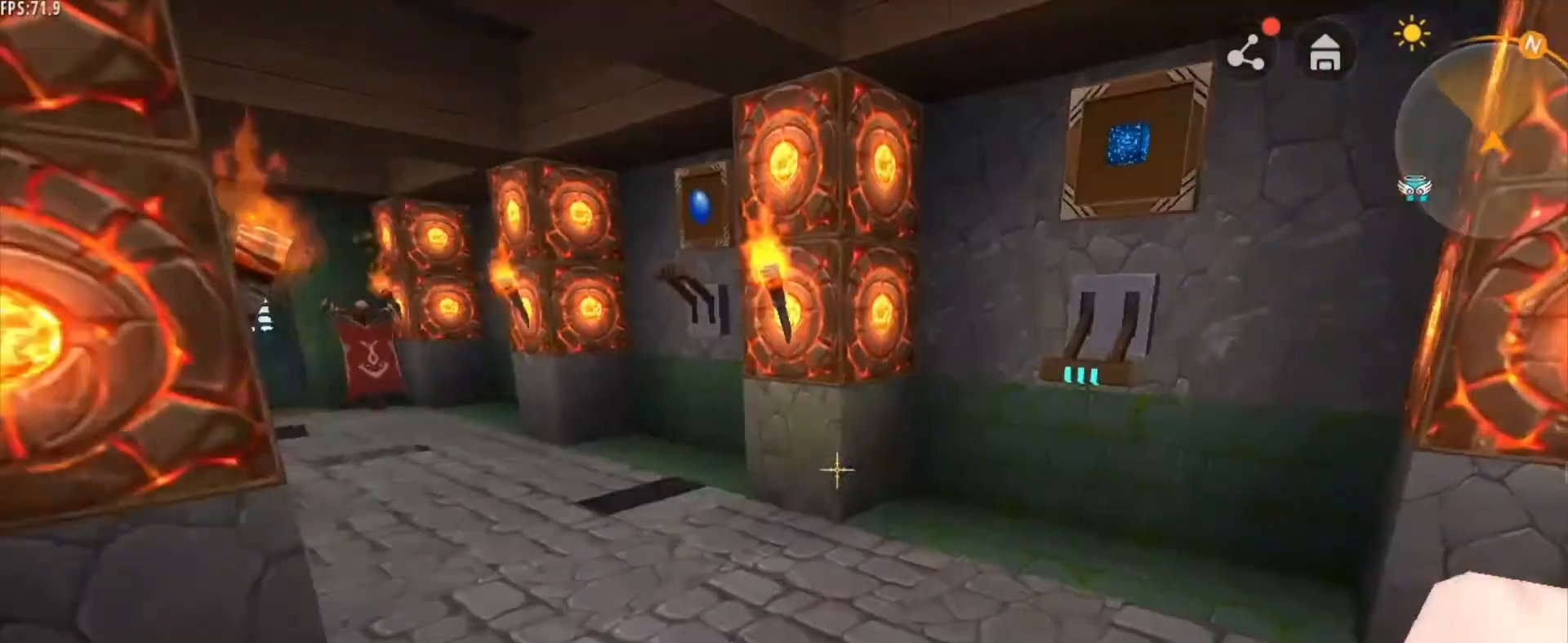
{"keys": ["w"], "mouse": [], "mouse_move": "still", "events": [[251, "d", "up"]]}
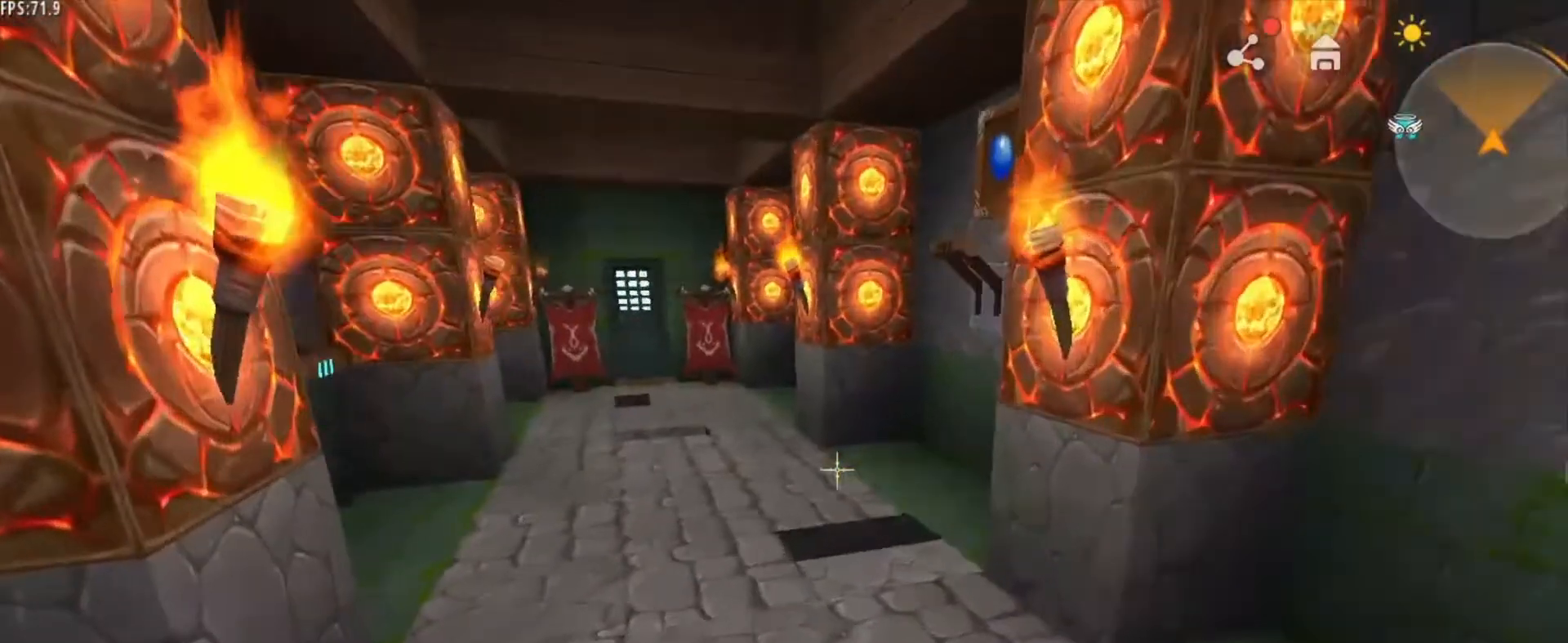
{"keys": ["ctrl", "w"], "mouse": [], "mouse_move": "still", "events": [[292, "ctrl", "down"]]}
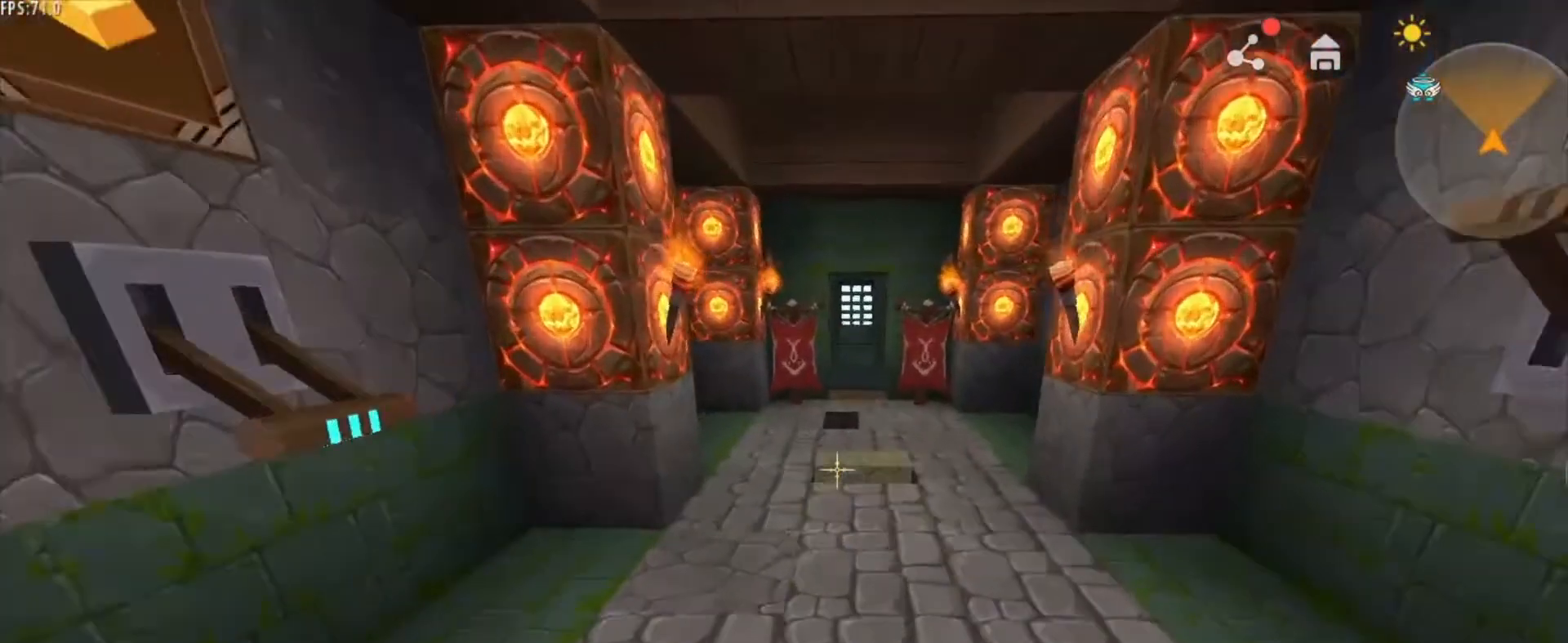
{"keys": ["ctrl", "w"], "mouse": [], "mouse_move": "still", "events": []}
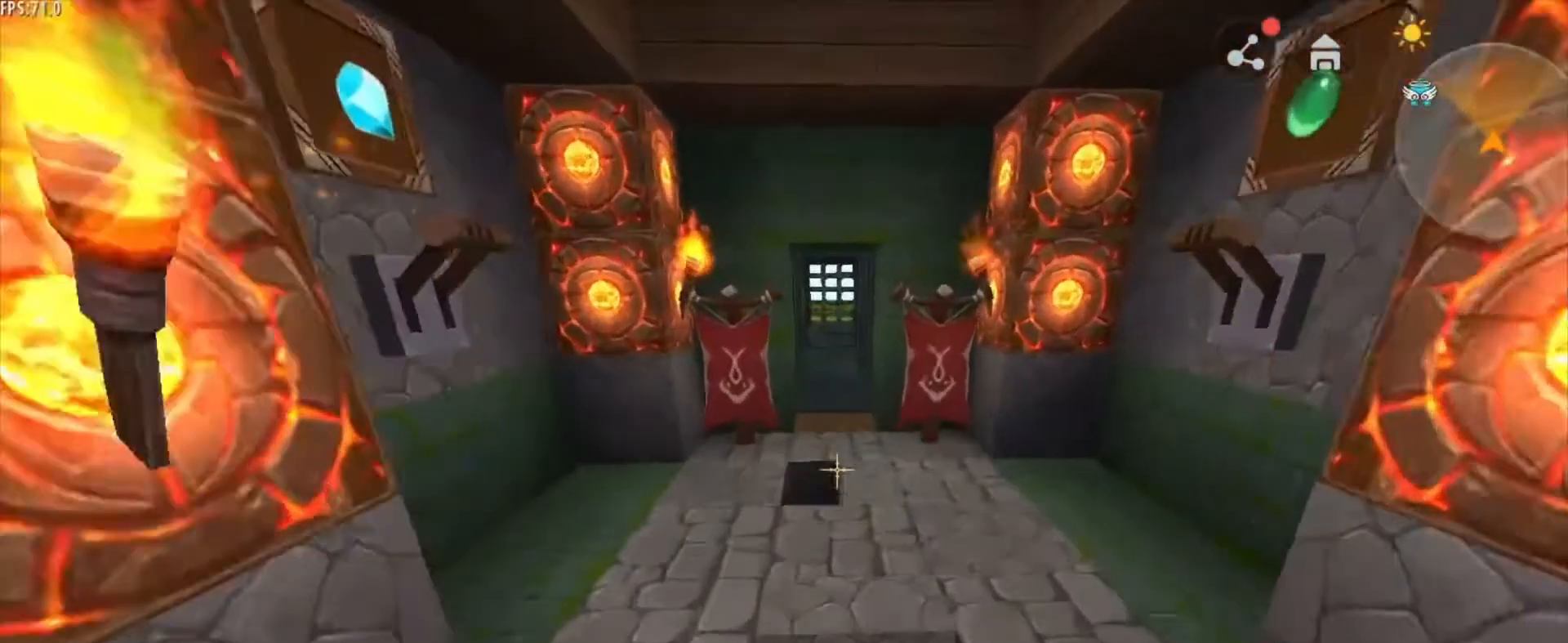
{"keys": ["ctrl", "w"], "mouse": [], "mouse_move": "still", "events": []}
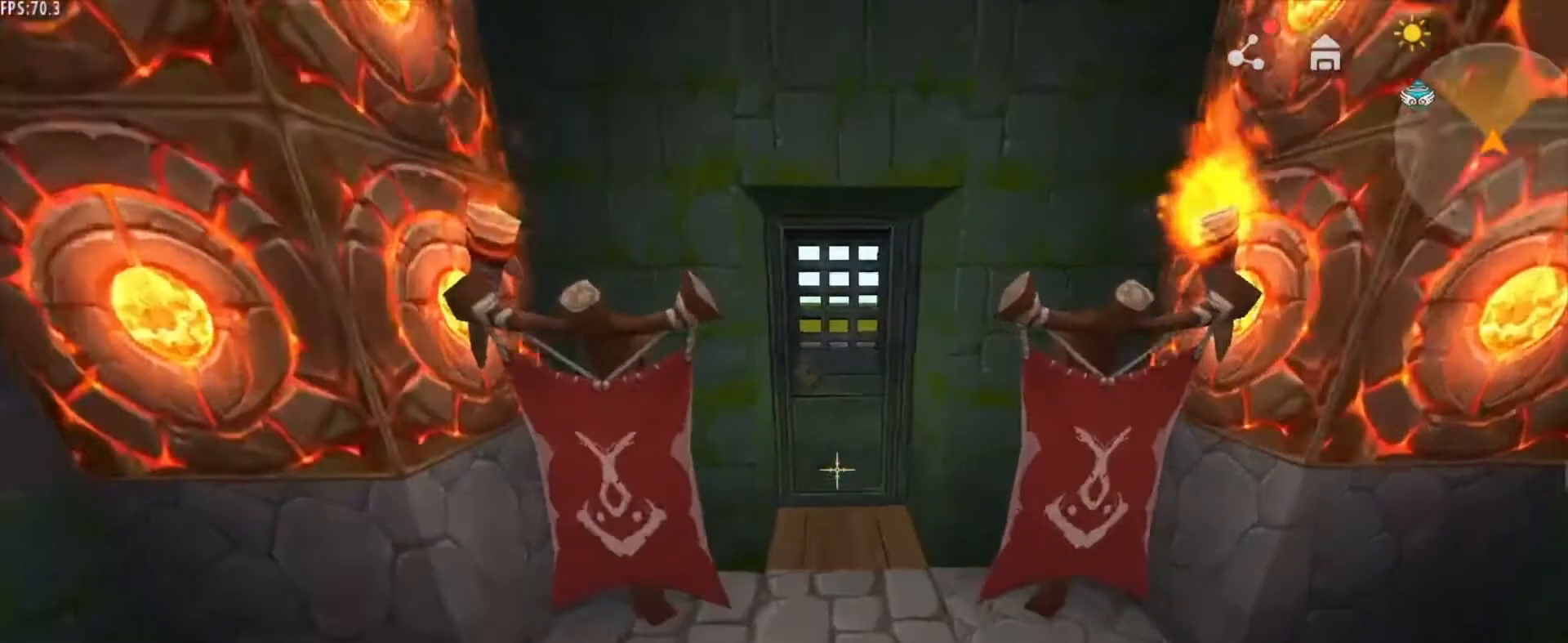
{"keys": [], "mouse": [], "mouse_move": "still", "events": [[334, "ctrl", "up"], [501, "w", "up"]]}
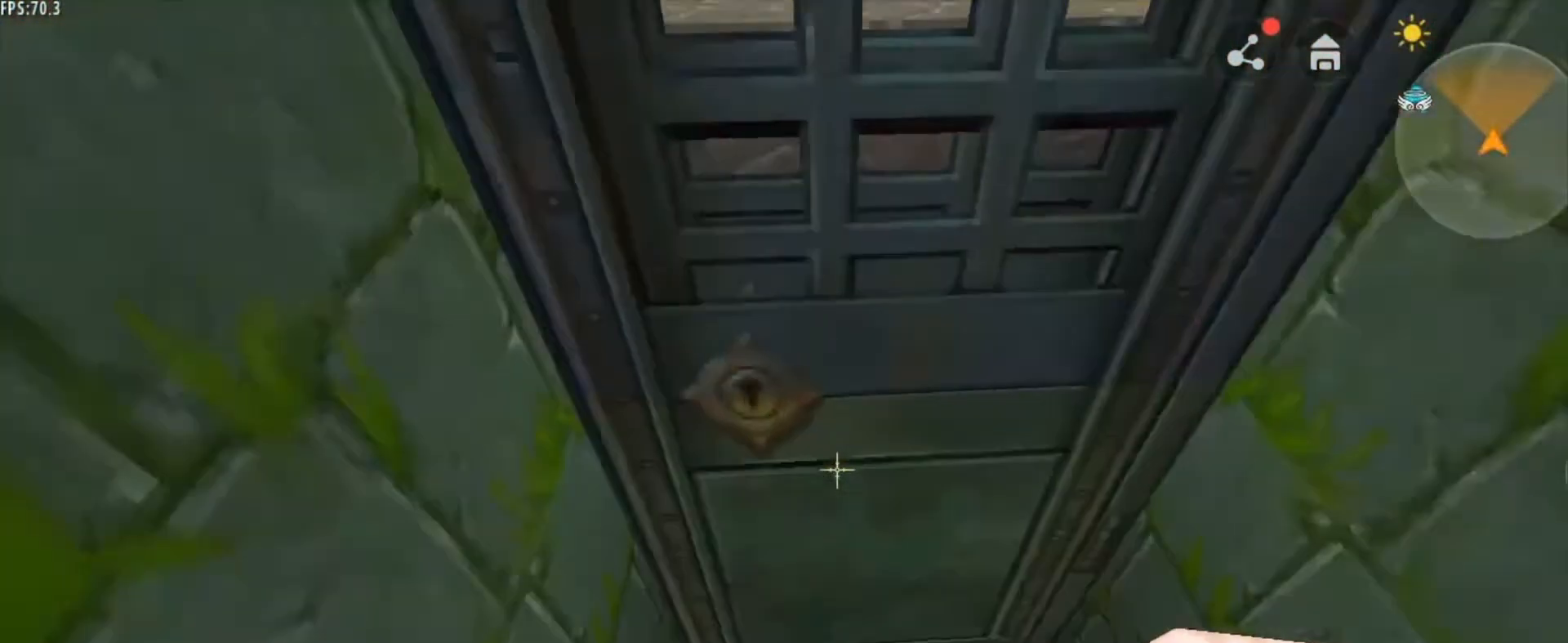
{"keys": [], "mouse": [], "mouse_move": "still", "events": []}
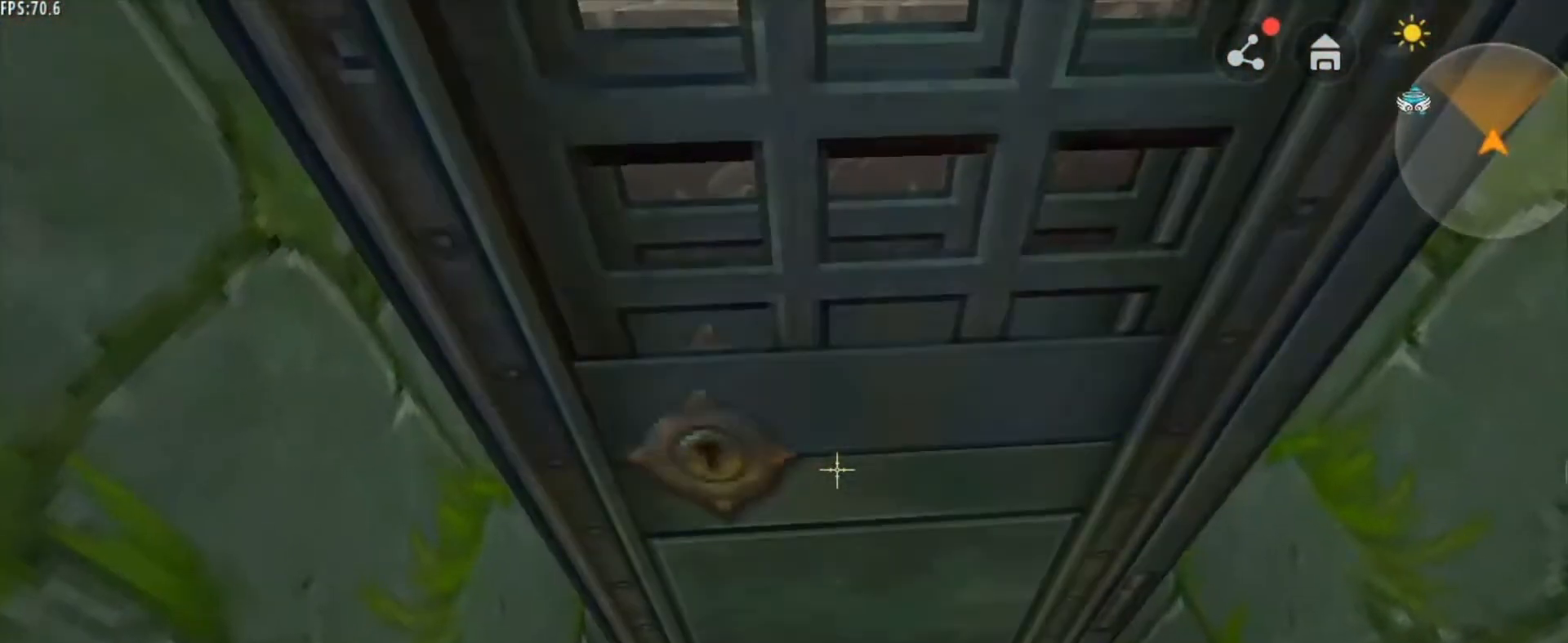
{"keys": ["d"], "mouse": [], "mouse_move": "still", "events": [[42, "s", "down"], [501, "d", "down"], [501, "s", "up"]]}
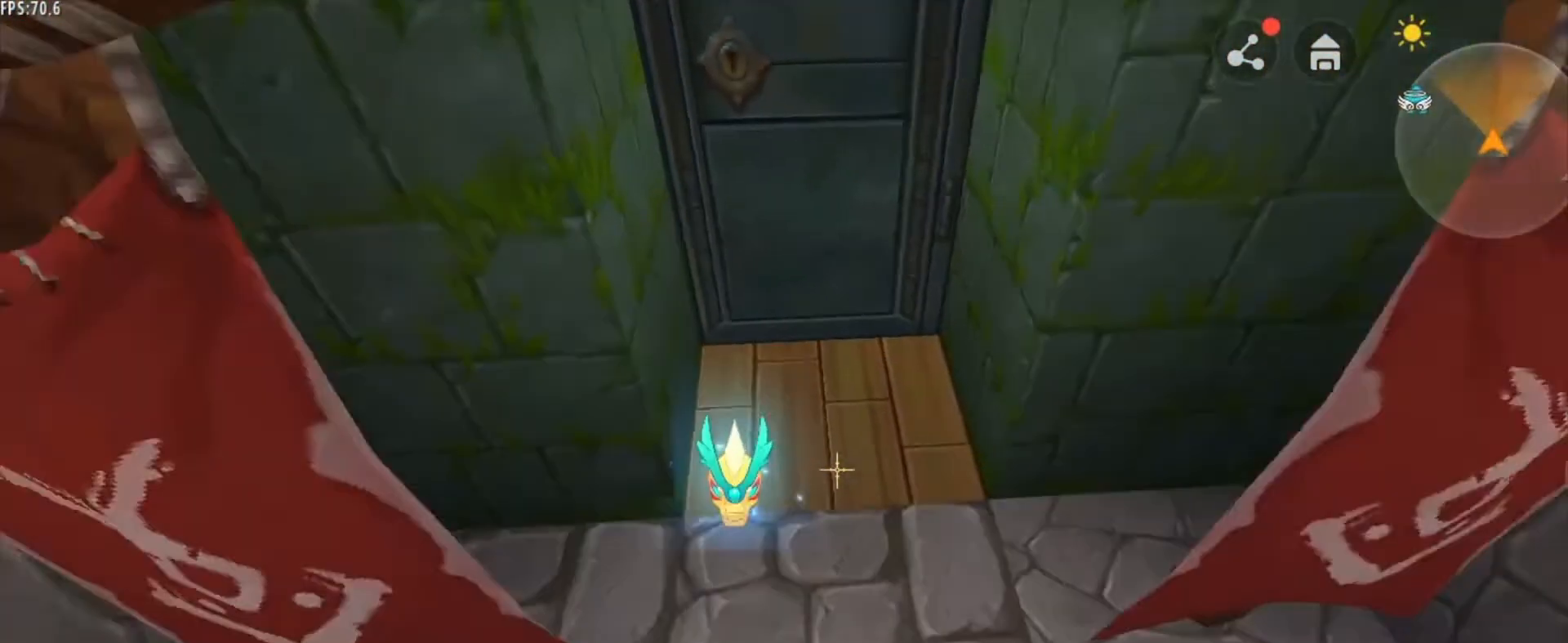
{"keys": ["a", "w"], "mouse": [], "mouse_move": "still", "events": [[125, "d", "up"], [417, "a", "down"], [417, "w", "down"]]}
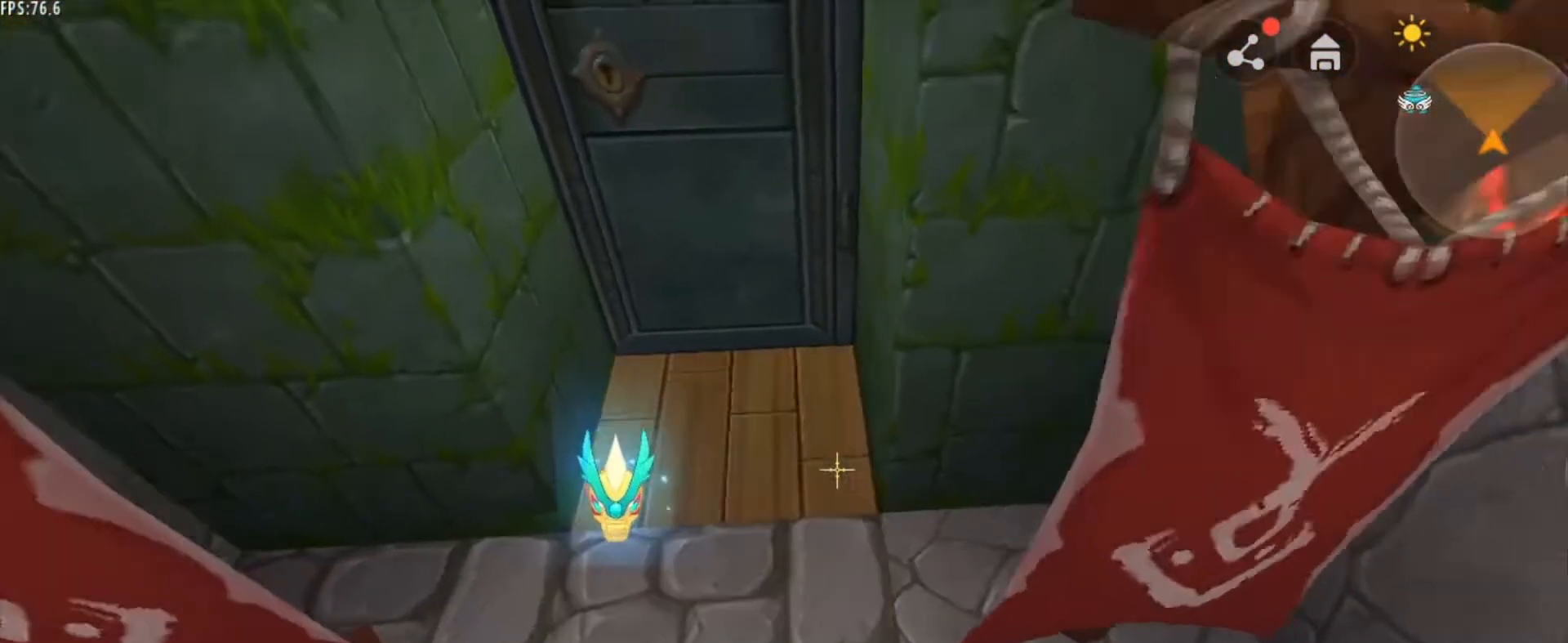
{"keys": ["s"], "mouse": [], "mouse_move": "still", "events": [[125, "a", "up"], [125, "w", "up"], [501, "s", "down"]]}
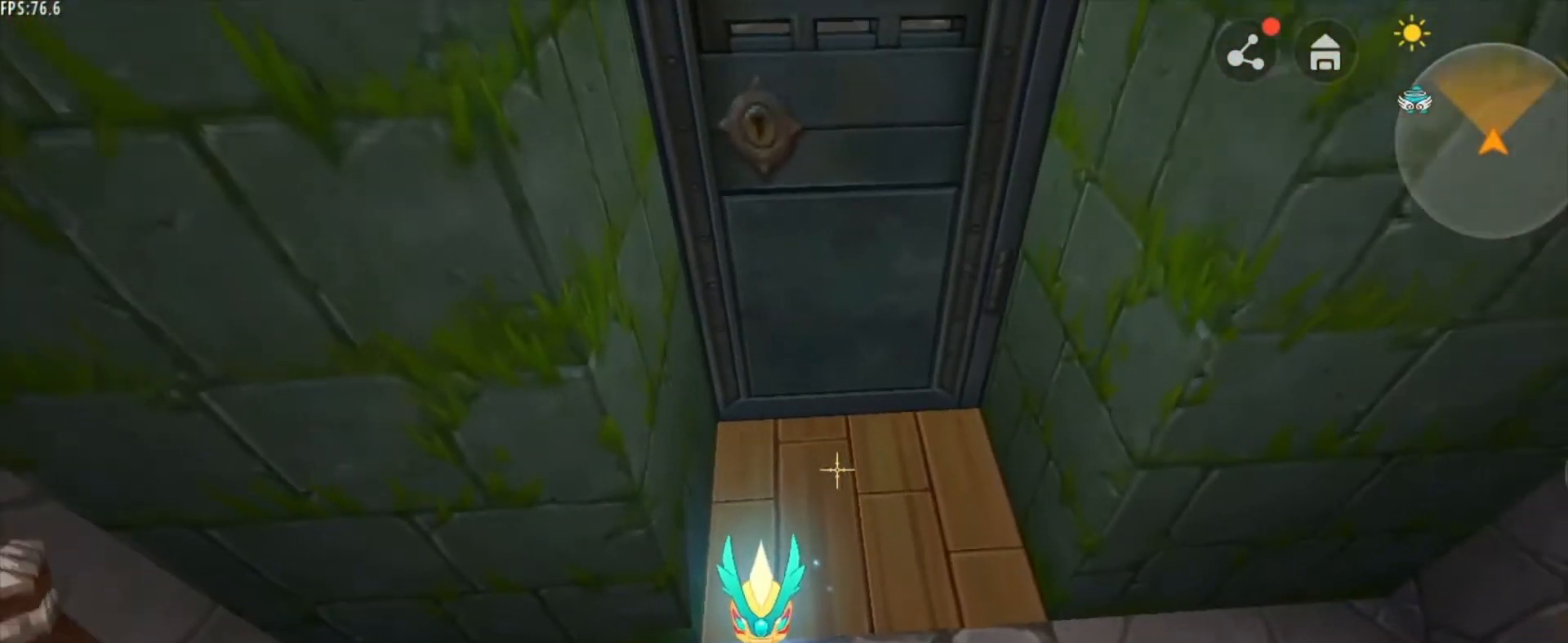
{"keys": [], "mouse": [], "mouse_move": "still", "events": [[208, "d", "down"], [333, "d", "up"], [417, "s", "up"]]}
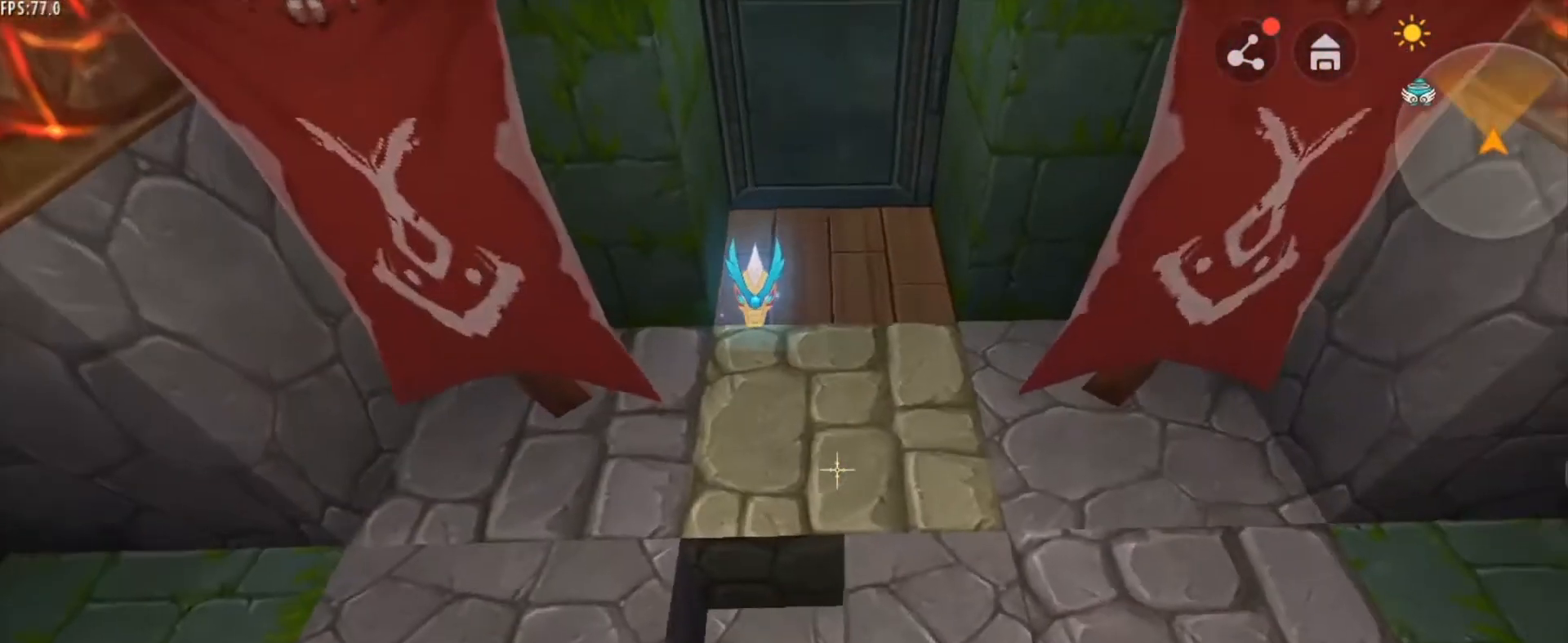
{"keys": ["w"], "mouse": [], "mouse_move": "still", "events": [[251, "w", "down"]]}
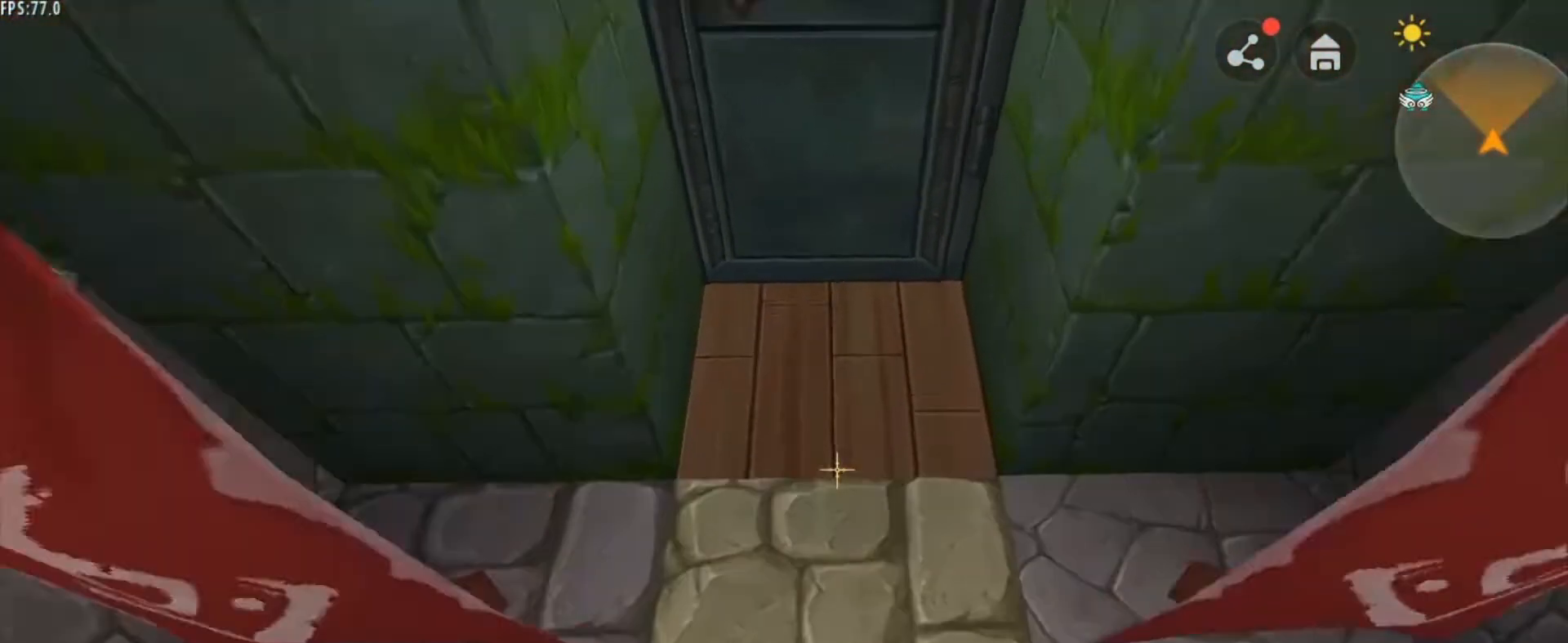
{"keys": ["s"], "mouse": [], "mouse_move": "still", "events": [[250, "w", "up"], [500, "s", "down"]]}
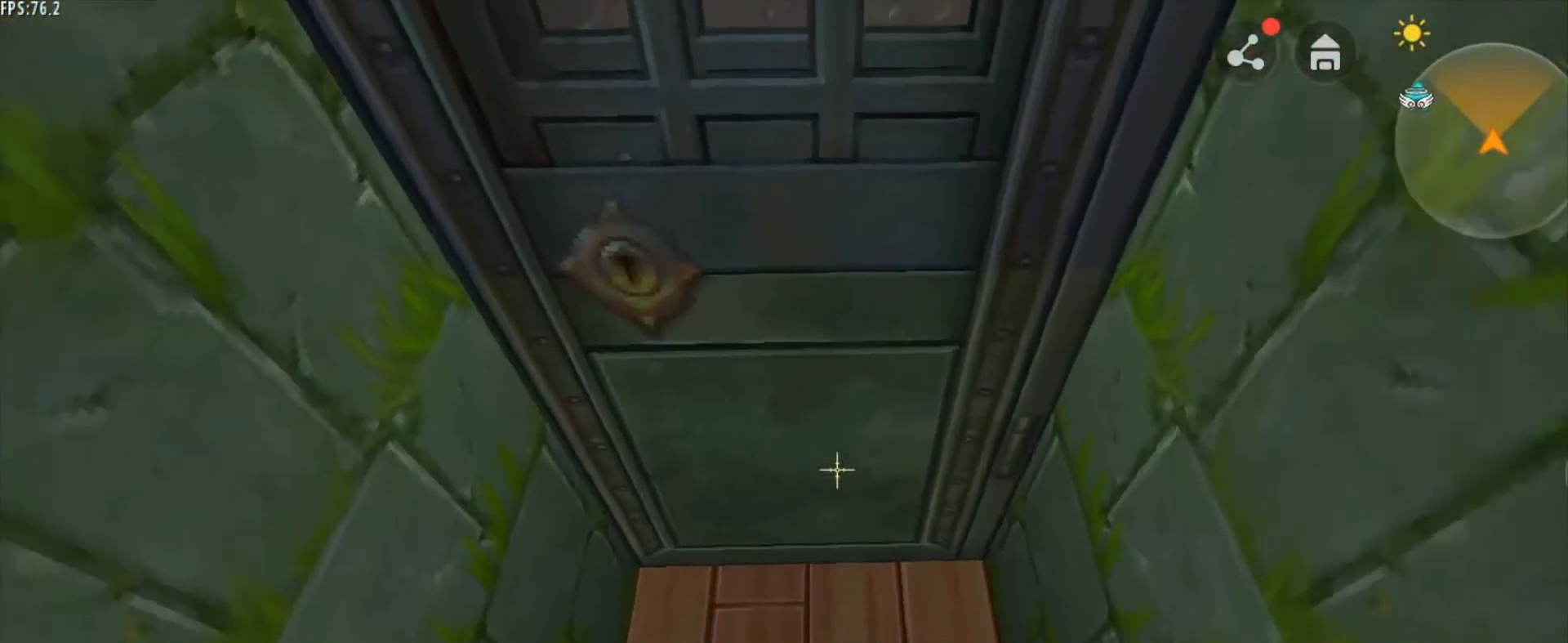
{"keys": ["s"], "mouse": [], "mouse_move": "still", "events": []}
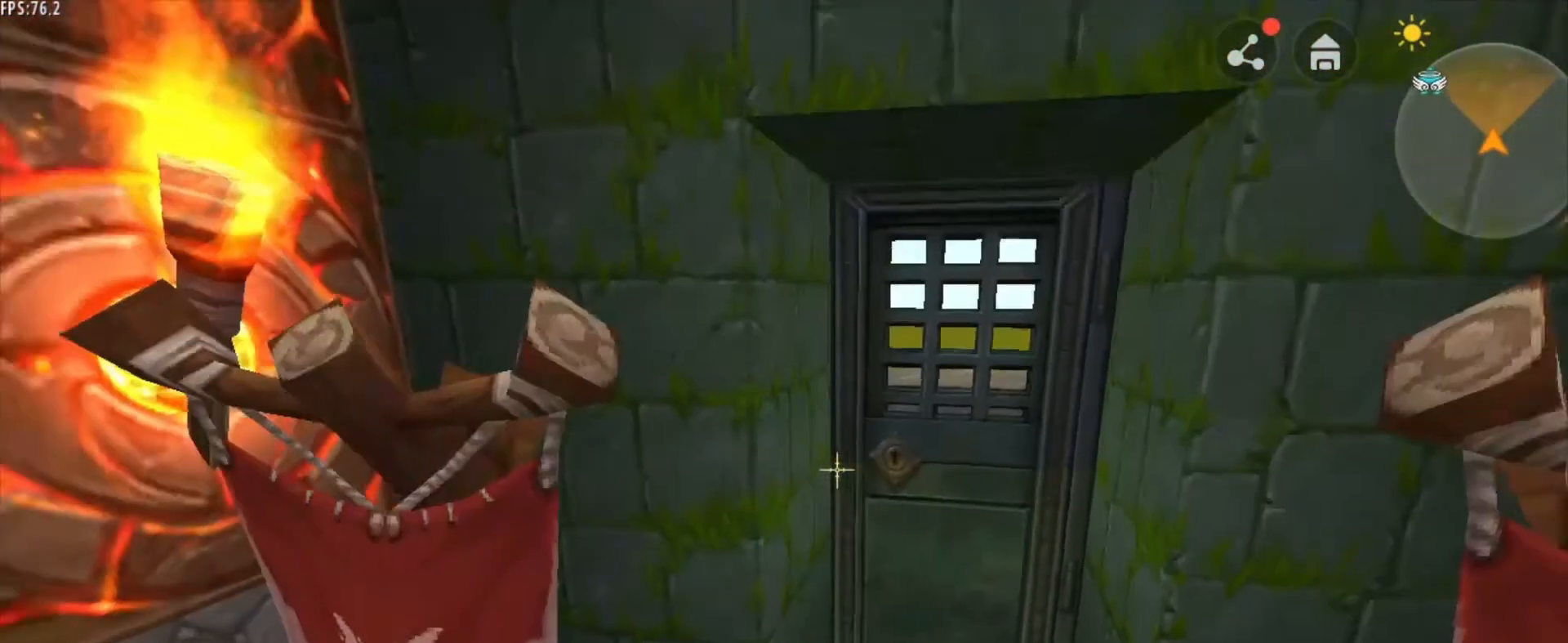
{"keys": [], "mouse": [], "mouse_move": "still", "events": [[417, "s", "up"]]}
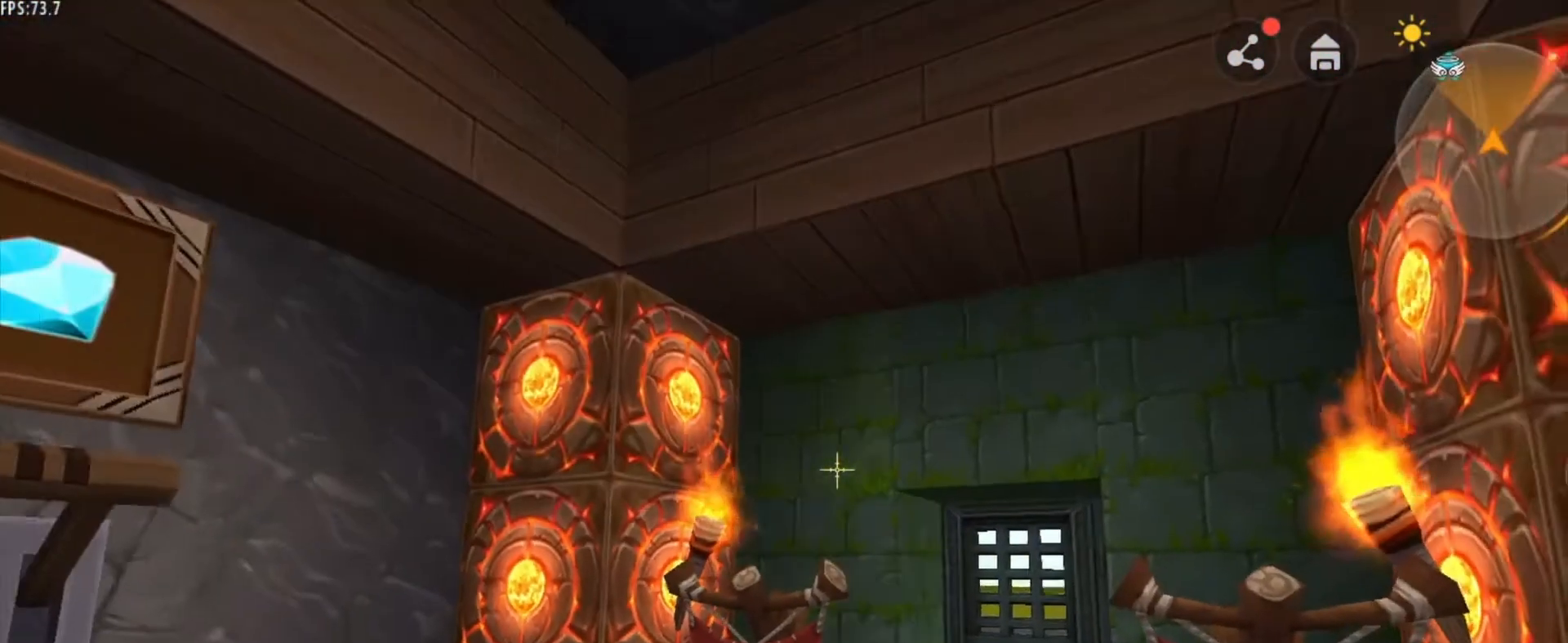
{"keys": [], "mouse": [], "mouse_move": "still", "events": [[251, "mouse_right", "down"], [334, "mouse_right", "up"]]}
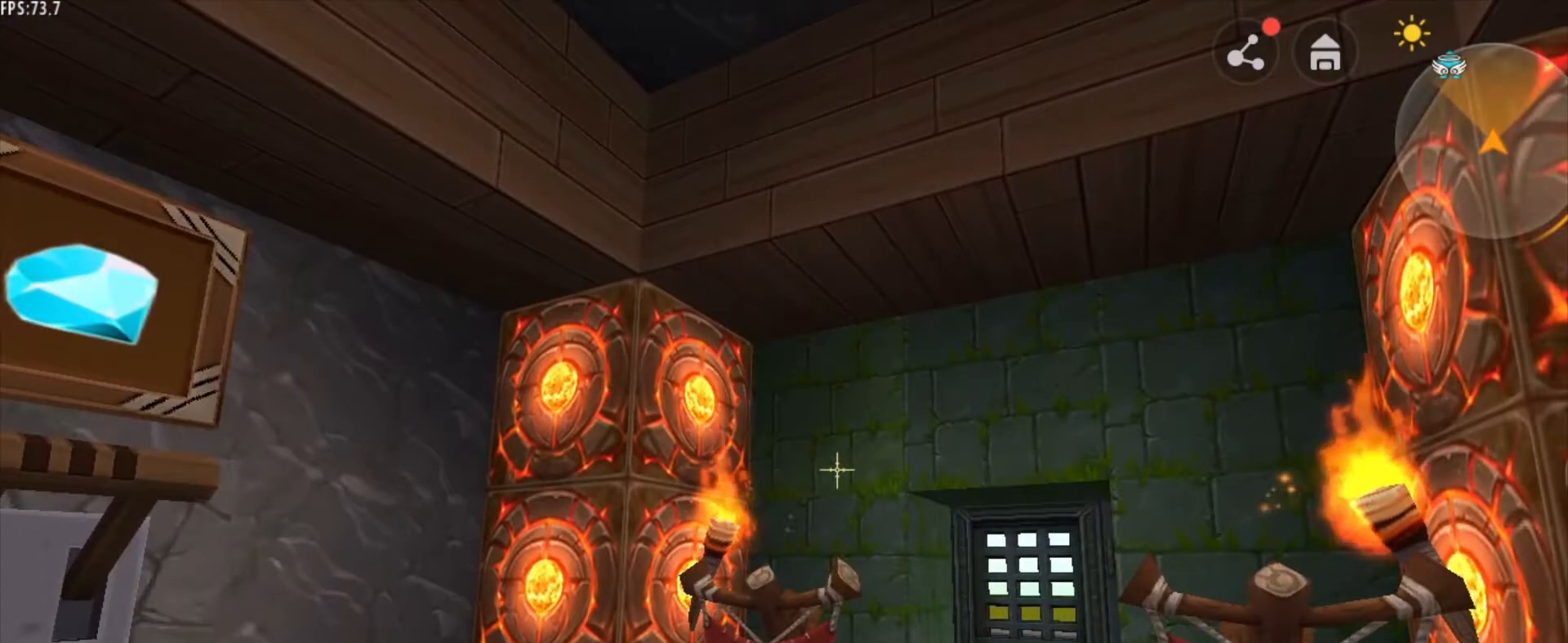
{"keys": [], "mouse": ["right"], "mouse_move": "still", "events": [[417, "mouse_right", "down"]]}
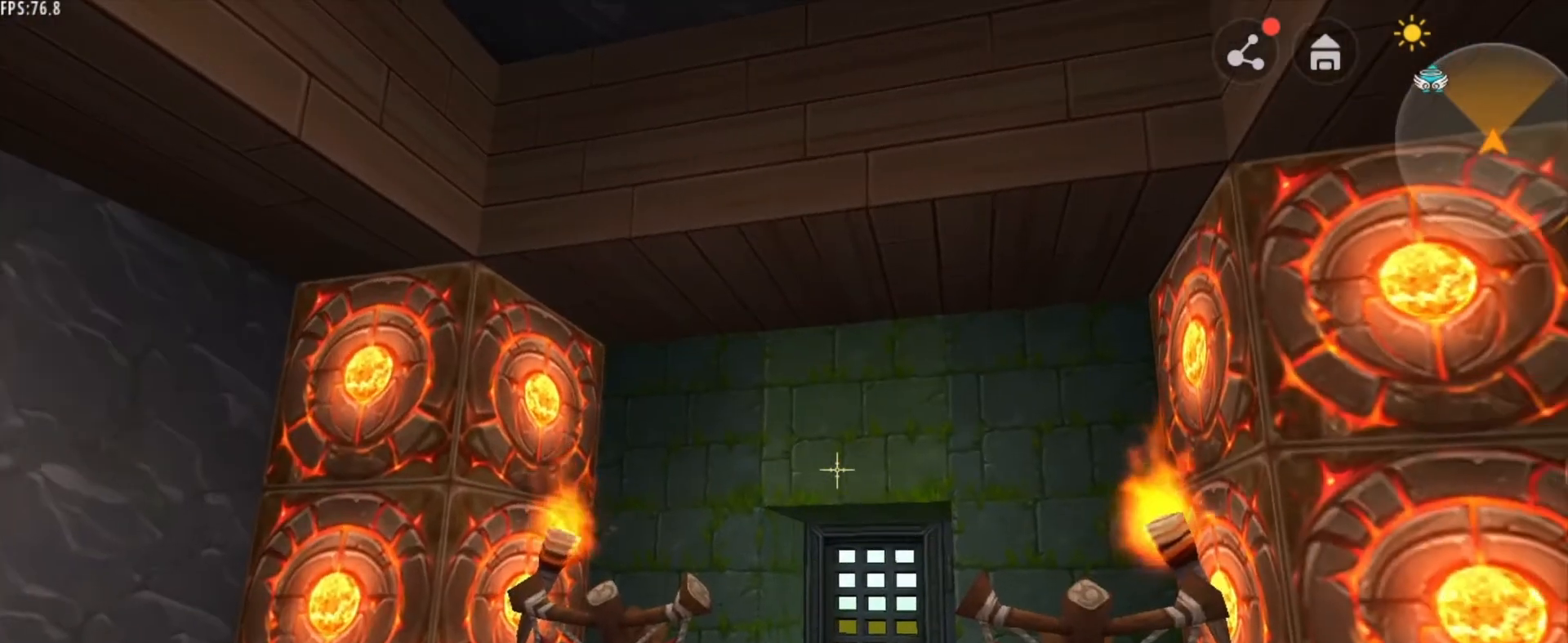
{"keys": [], "mouse": [], "mouse_move": "still", "events": [[42, "mouse_right", "up"], [167, "a", "down"], [251, "a", "up"]]}
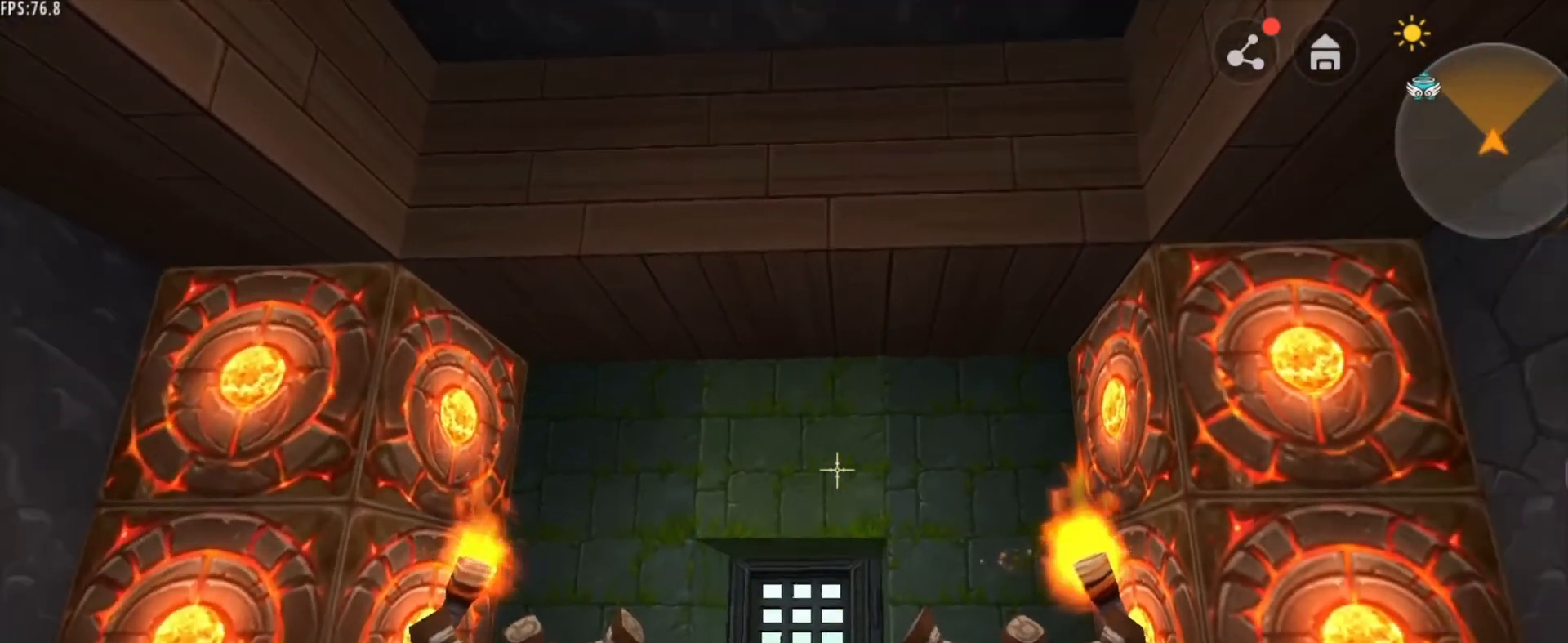
{"keys": [], "mouse": [], "mouse_move": "still", "events": [[292, "mouse_right", "down"], [417, "mouse_right", "up"]]}
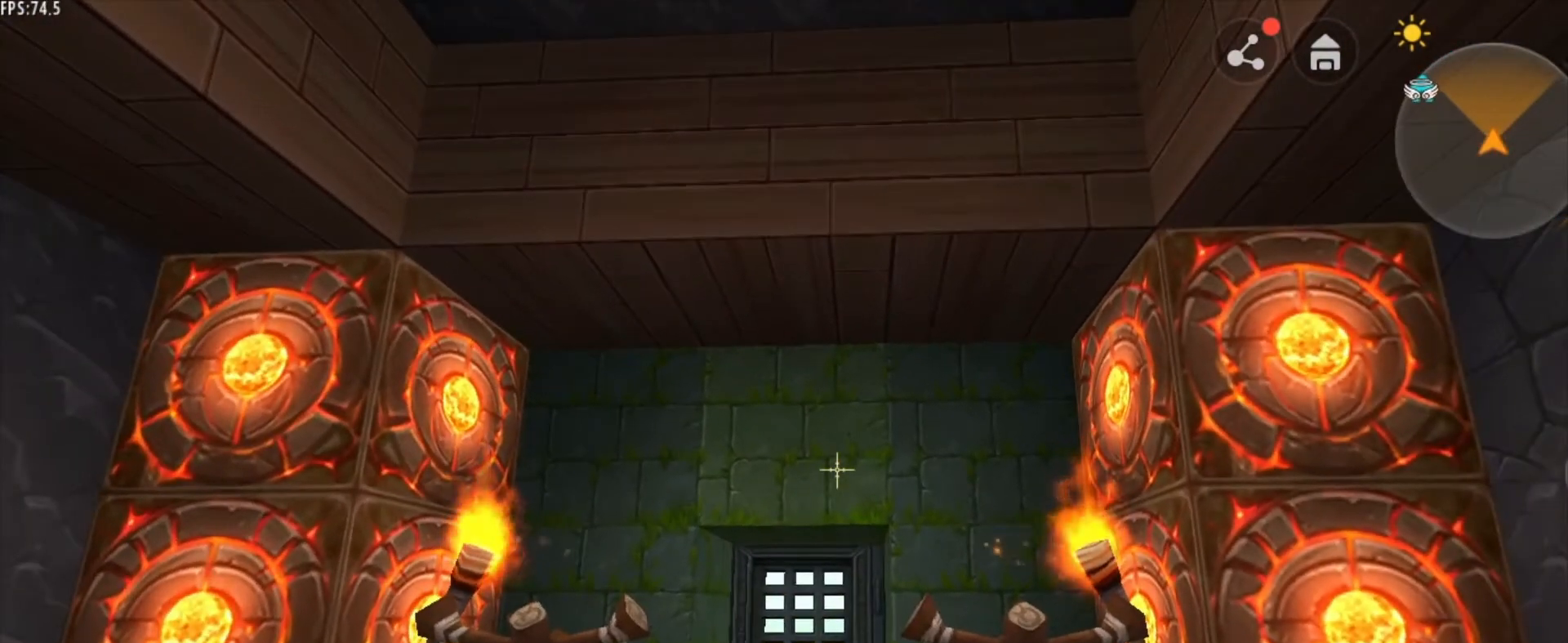
{"keys": [], "mouse": [], "mouse_move": "still", "events": []}
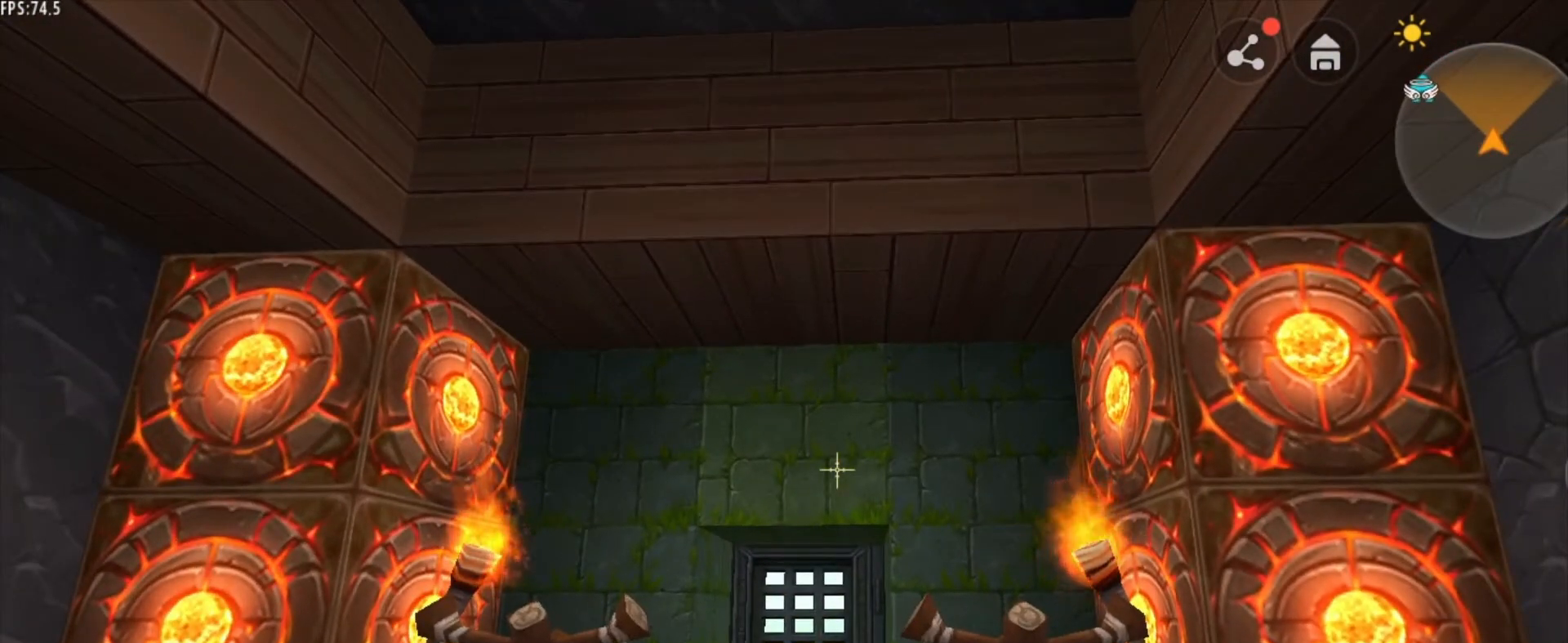
{"keys": ["s"], "mouse": [], "mouse_move": "still", "events": [[83, "s", "down"]]}